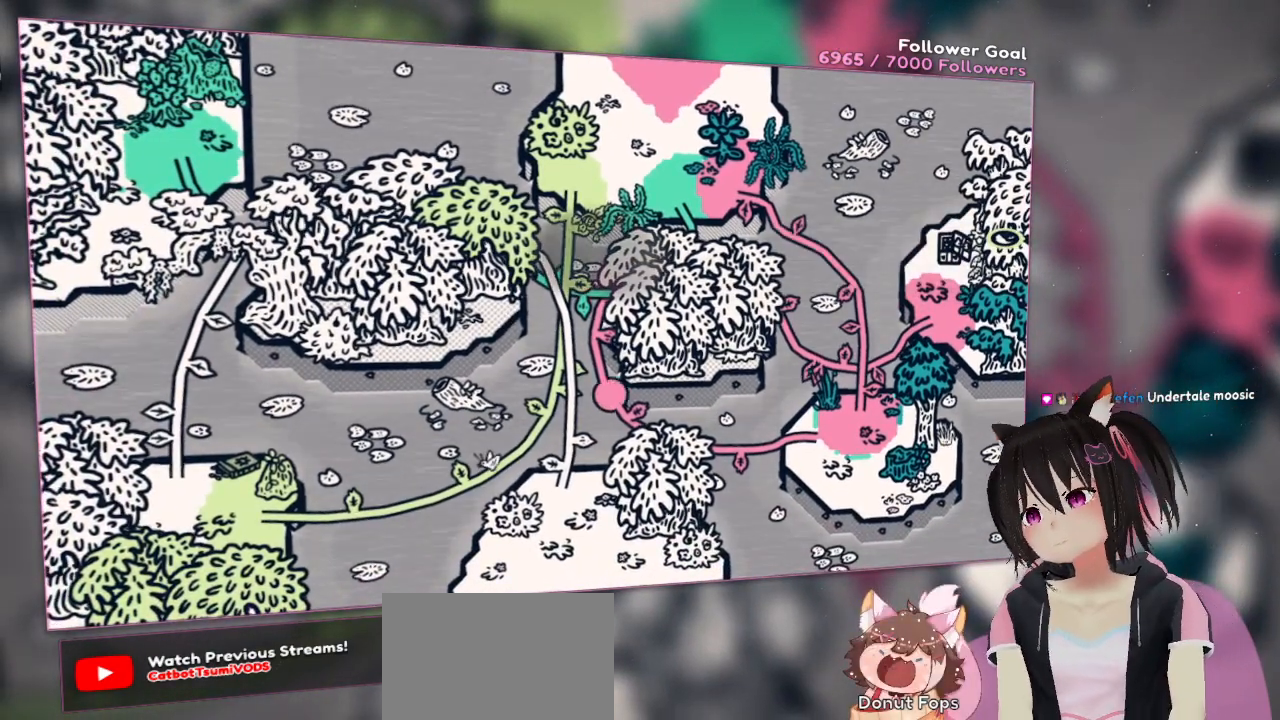
Gameplay with a controller (Nintendo layout); each line is a JSON object with the inputs held at the frame after it. "events" lists button and stick changes between this image and that frame as [ms after this image, input, new state], when the widget could be followed in between.
{"buttons": [], "left_stick": "center", "right_stick": "center", "events": []}
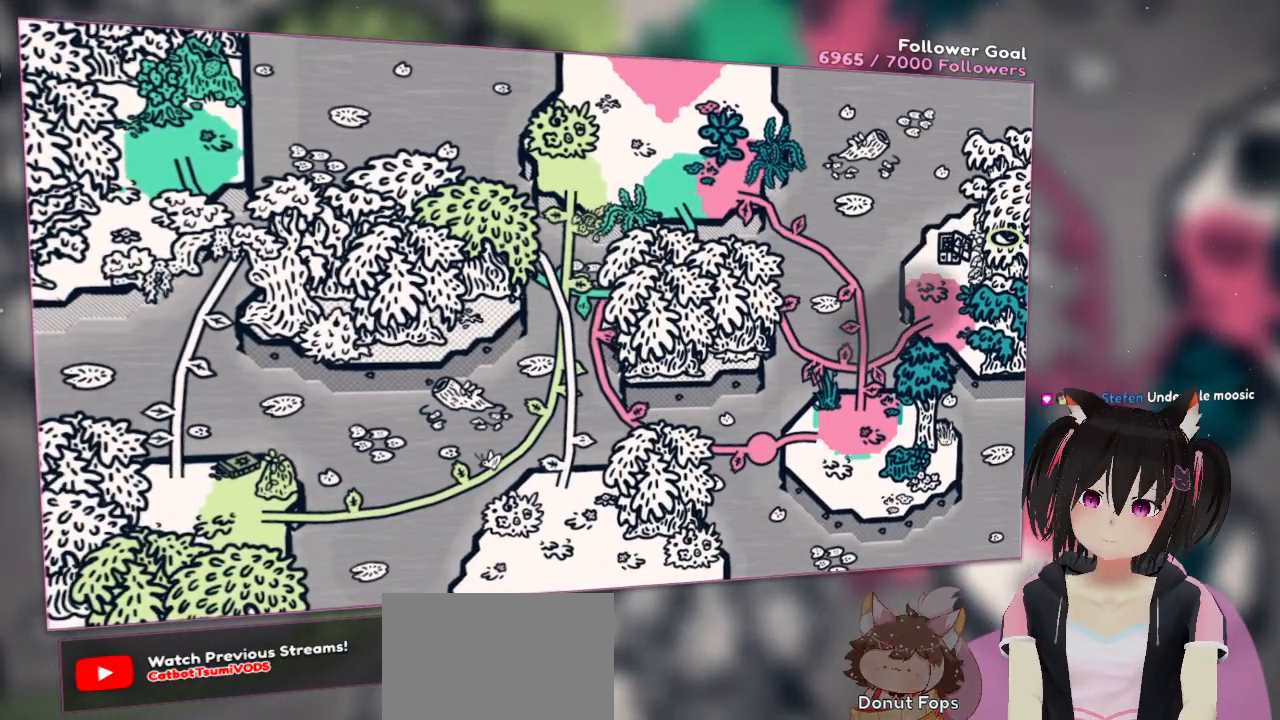
{"buttons": ["A"], "left_stick": "up", "right_stick": "center", "events": [[233, "left_stick", "up"], [433, "A", "down"]]}
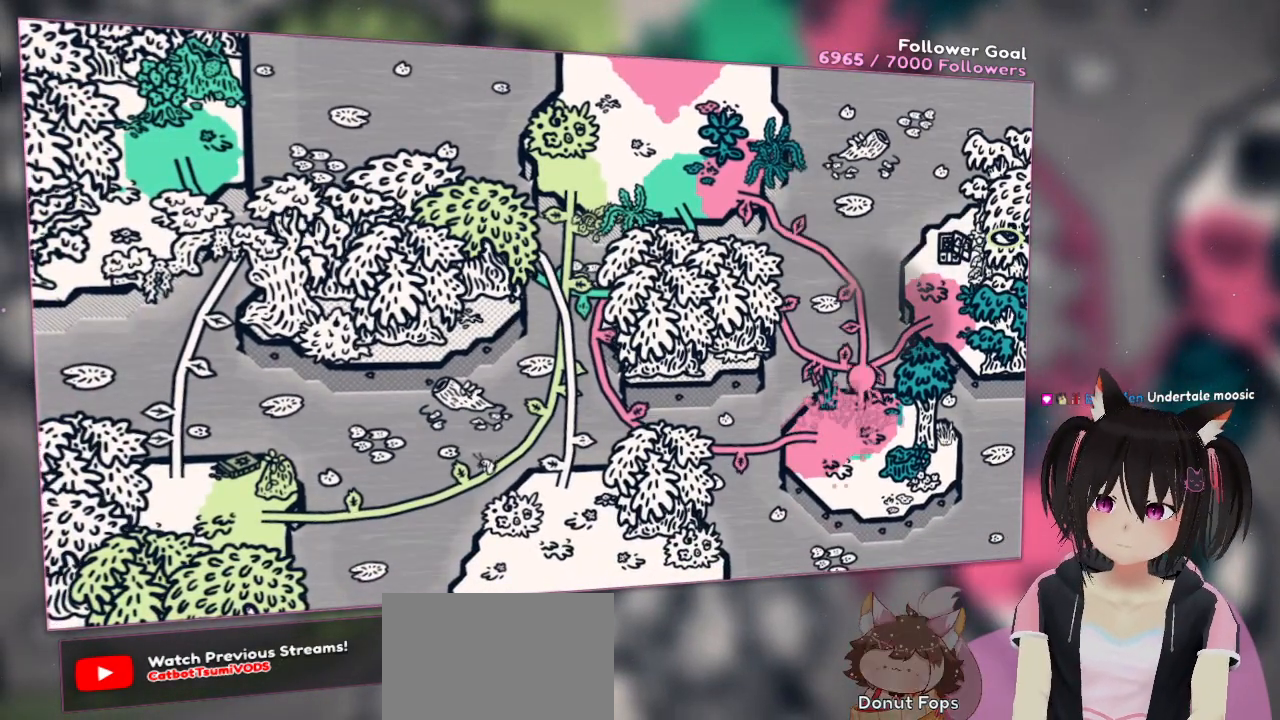
{"buttons": [], "left_stick": "up-left", "right_stick": "center", "events": [[100, "A", "up"], [400, "left_stick", "up-left"]]}
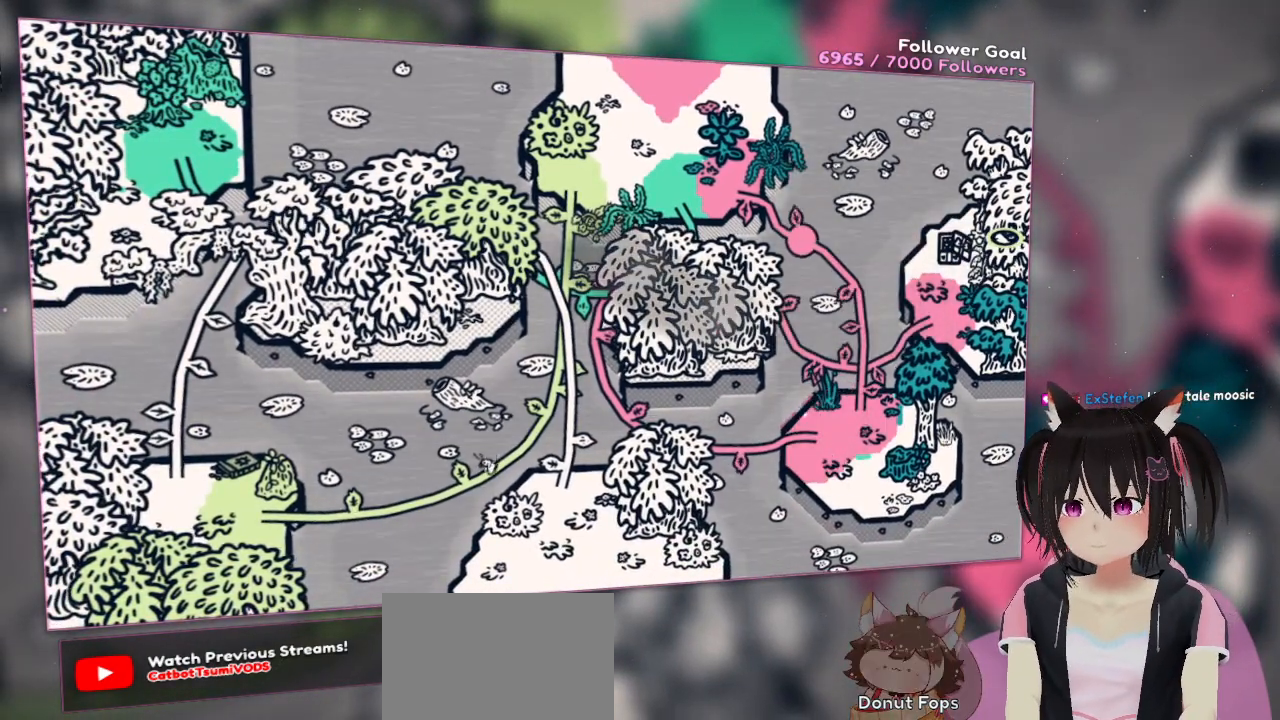
{"buttons": [], "left_stick": "left", "right_stick": "center", "events": [[167, "left_stick", "left"], [400, "left_stick", "down-left"], [500, "left_stick", "left"]]}
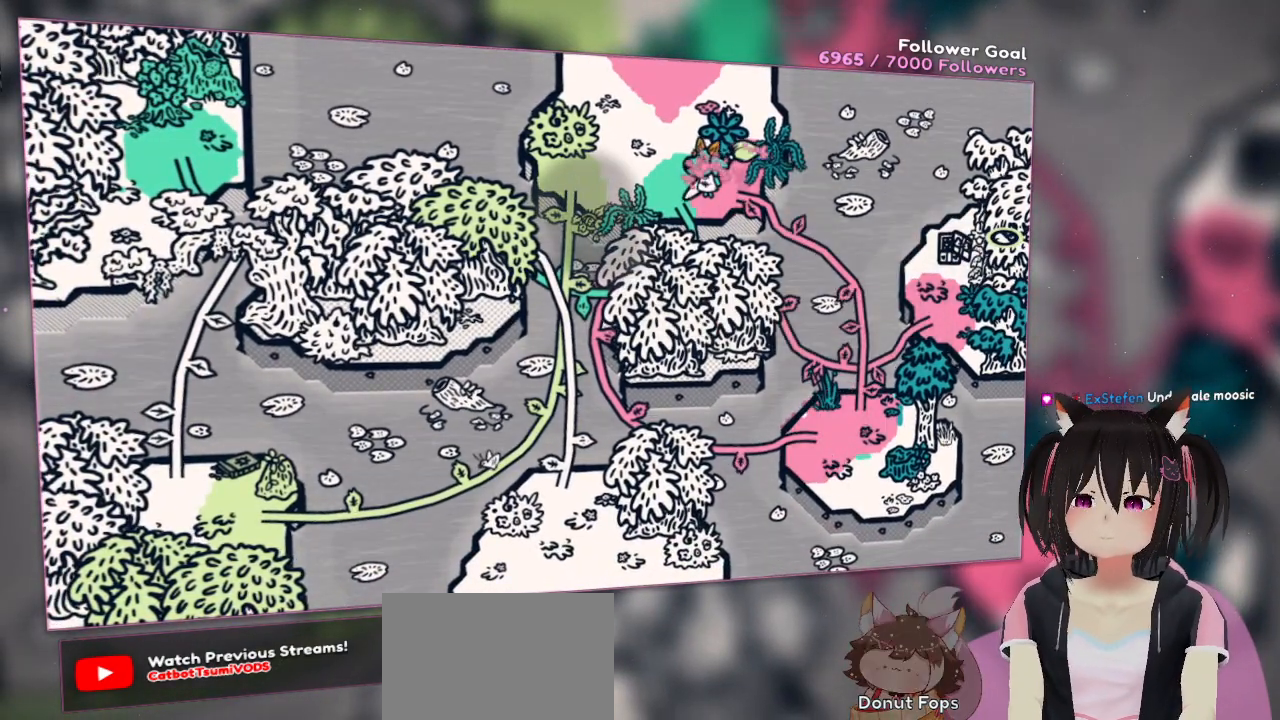
{"buttons": [], "left_stick": "left", "right_stick": "center", "events": []}
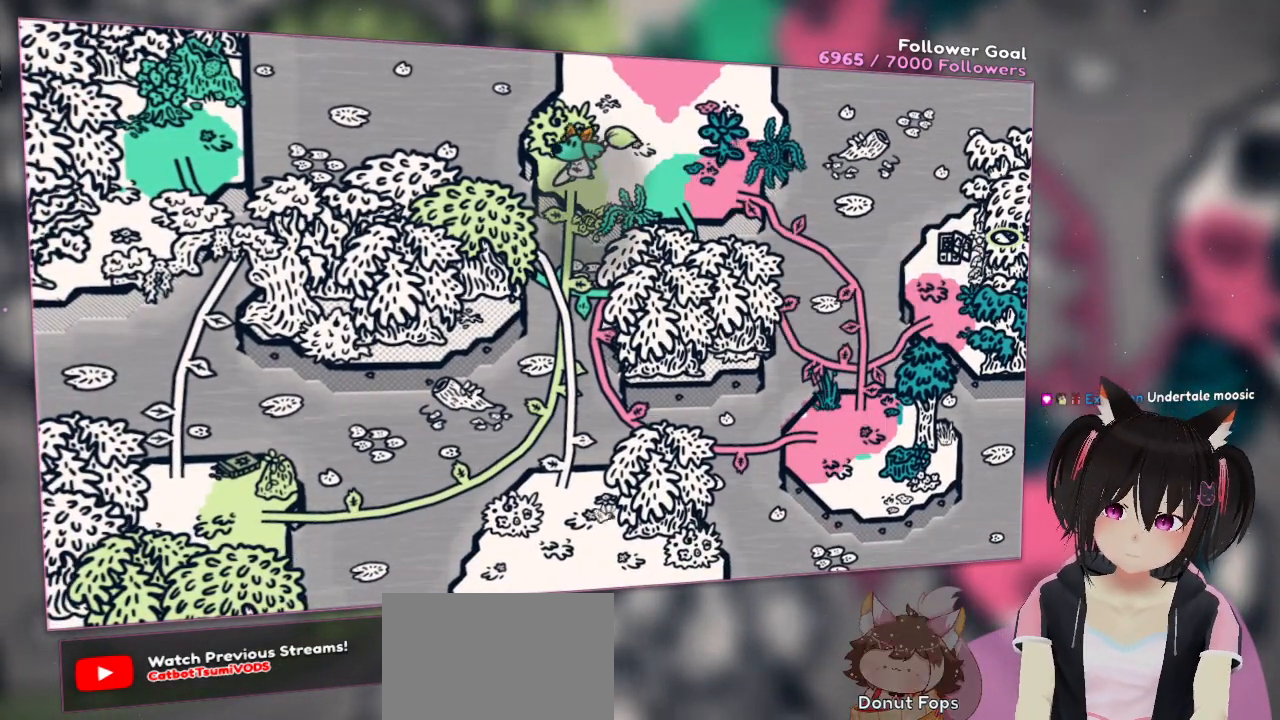
{"buttons": [], "left_stick": "down", "right_stick": "center", "events": [[100, "left_stick", "down-left"], [133, "A", "down"], [200, "left_stick", "down"], [233, "A", "up"]]}
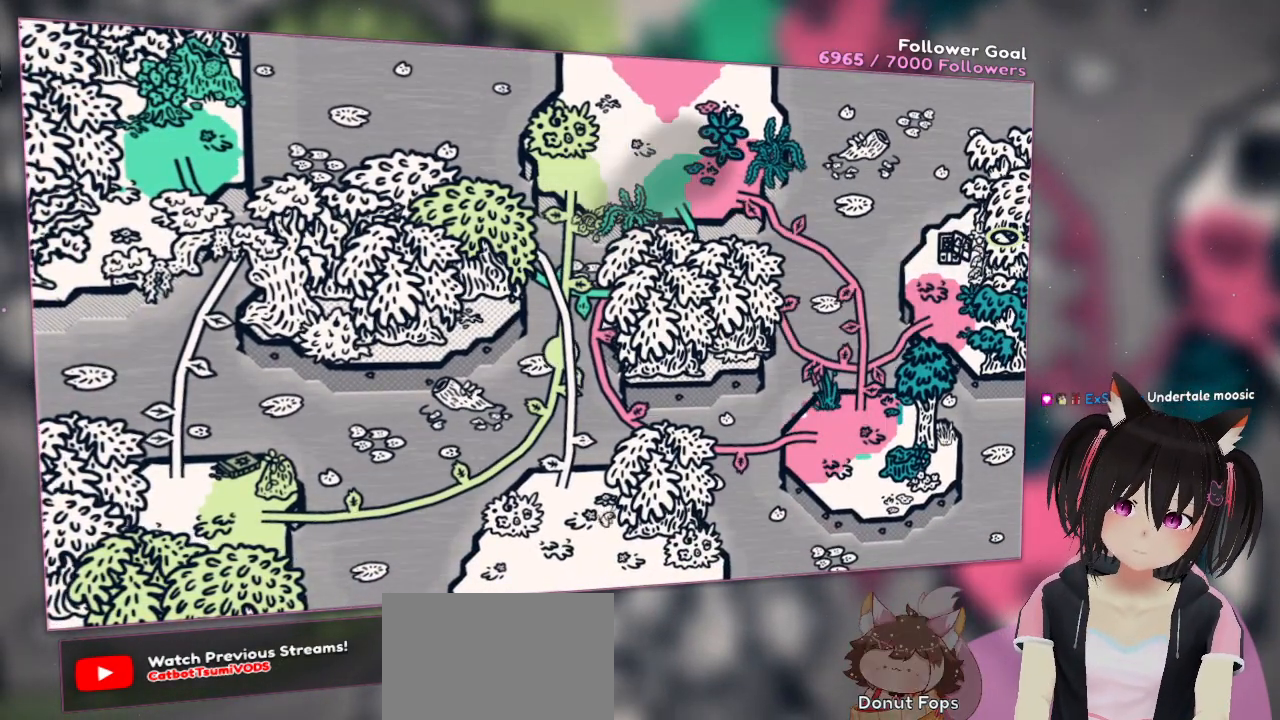
{"buttons": [], "left_stick": "center", "right_stick": "center", "events": [[133, "left_stick", "down-left"], [267, "left_stick", "center"]]}
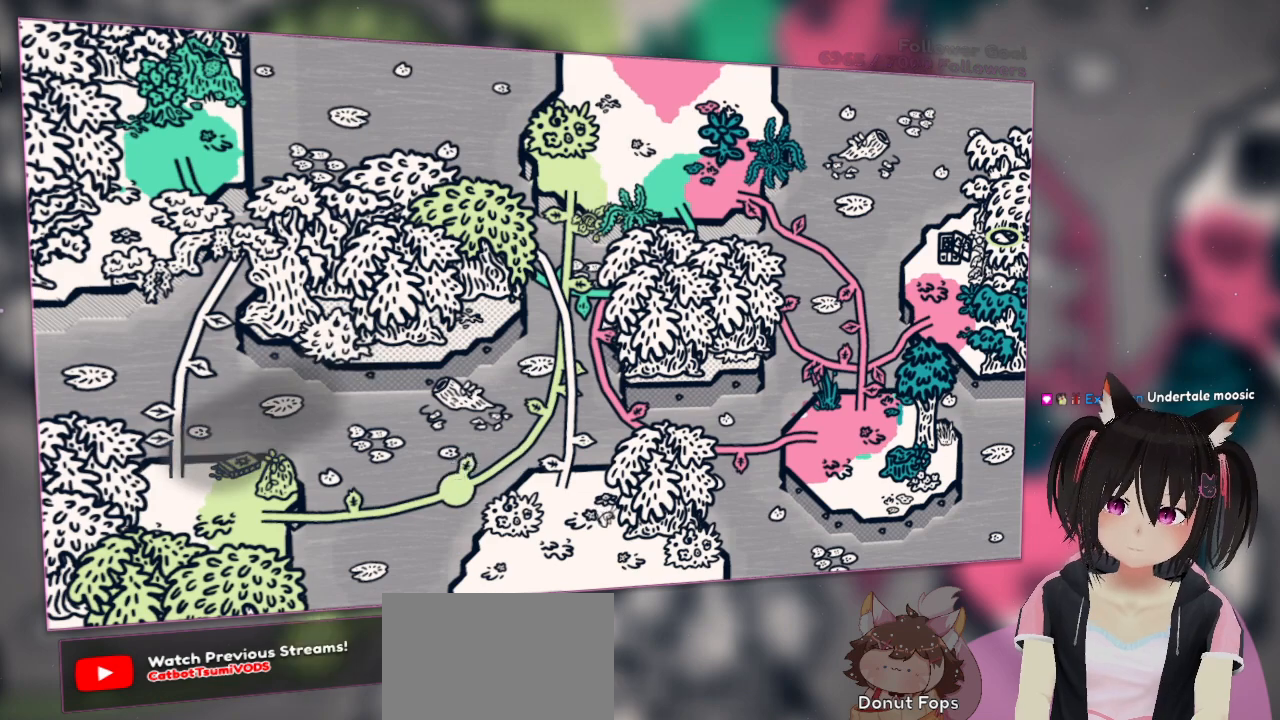
{"buttons": [], "left_stick": "center", "right_stick": "center", "events": []}
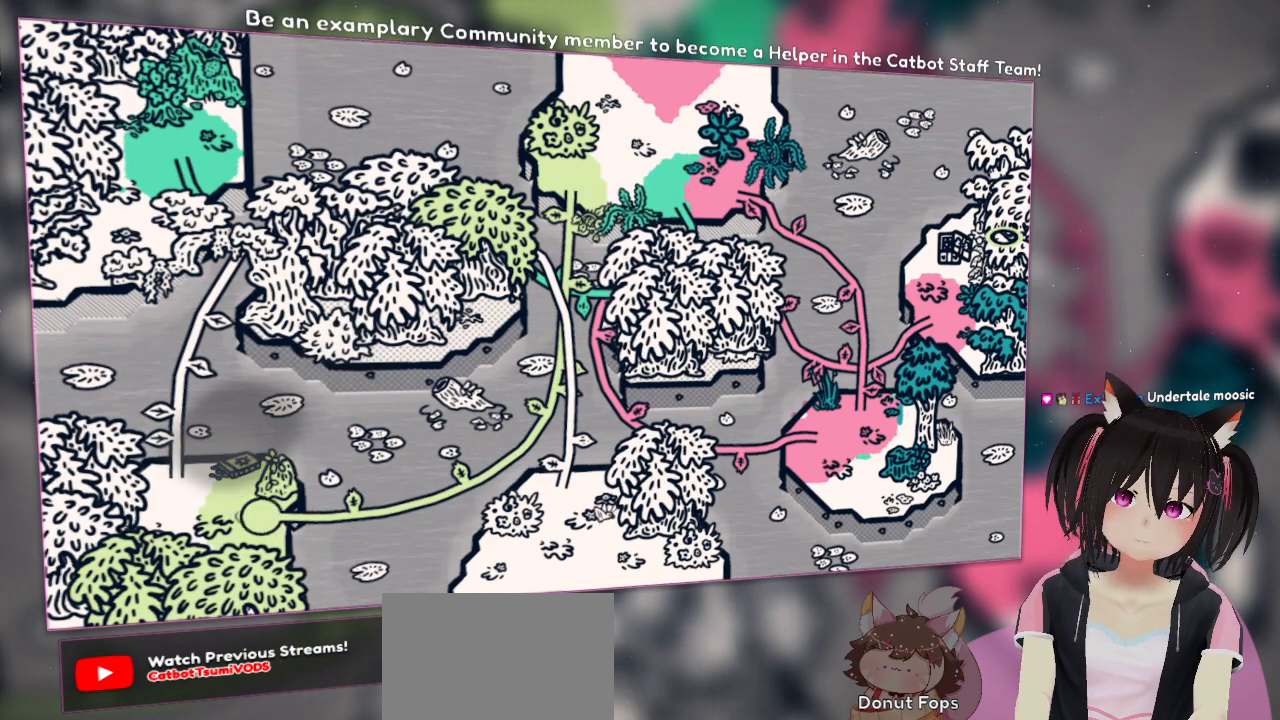
{"buttons": [], "left_stick": "center", "right_stick": "center", "events": [[67, "left_stick", "up"], [350, "B", "down"], [450, "B", "up"], [483, "left_stick", "center"]]}
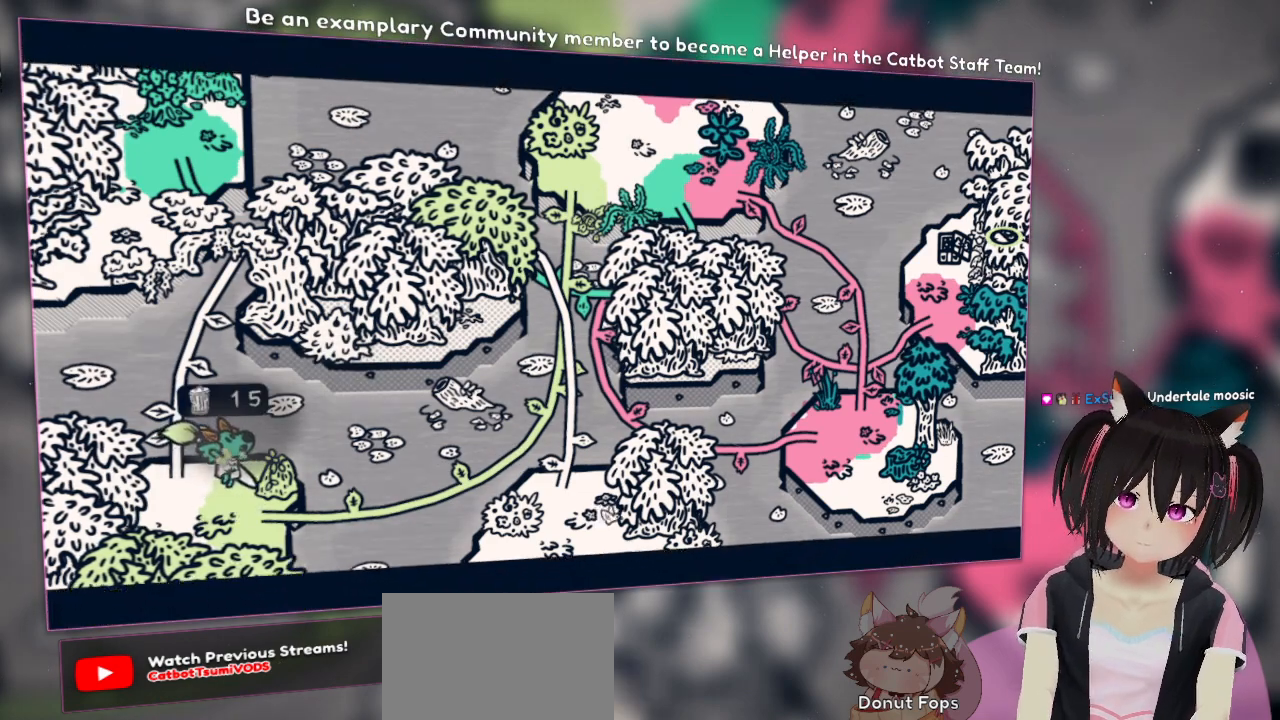
{"buttons": [], "left_stick": "center", "right_stick": "center", "events": [[17, "left_stick", "down"], [283, "left_stick", "center"]]}
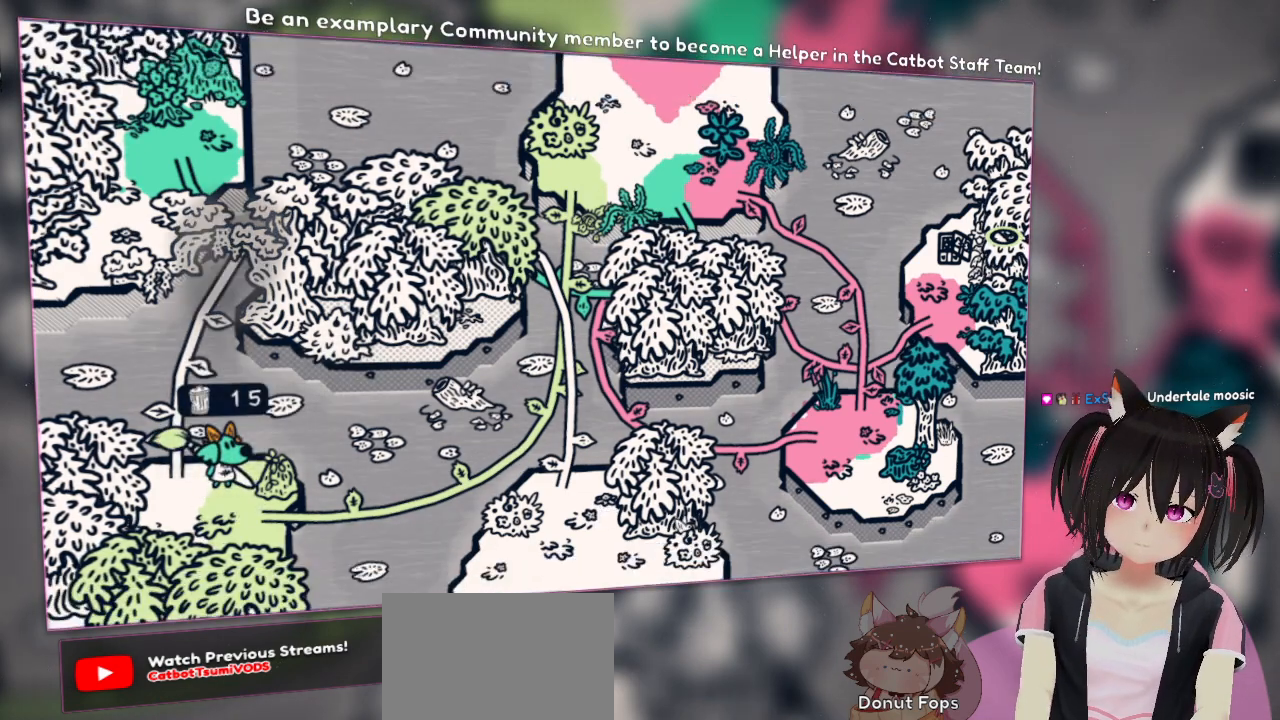
{"buttons": [], "left_stick": "down-left", "right_stick": "center", "events": [[383, "left_stick", "down-left"]]}
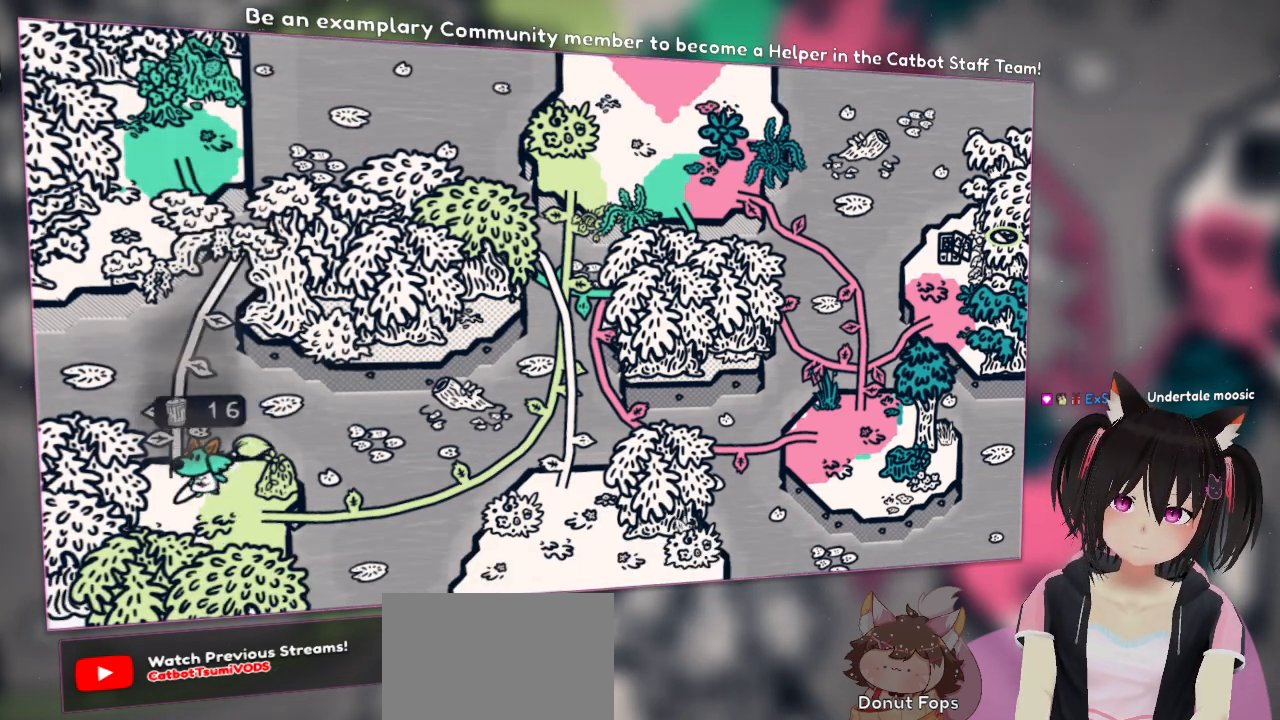
{"buttons": [], "left_stick": "center", "right_stick": "left", "events": [[217, "right_stick", "down-left"], [383, "left_stick", "center"], [483, "right_stick", "left"]]}
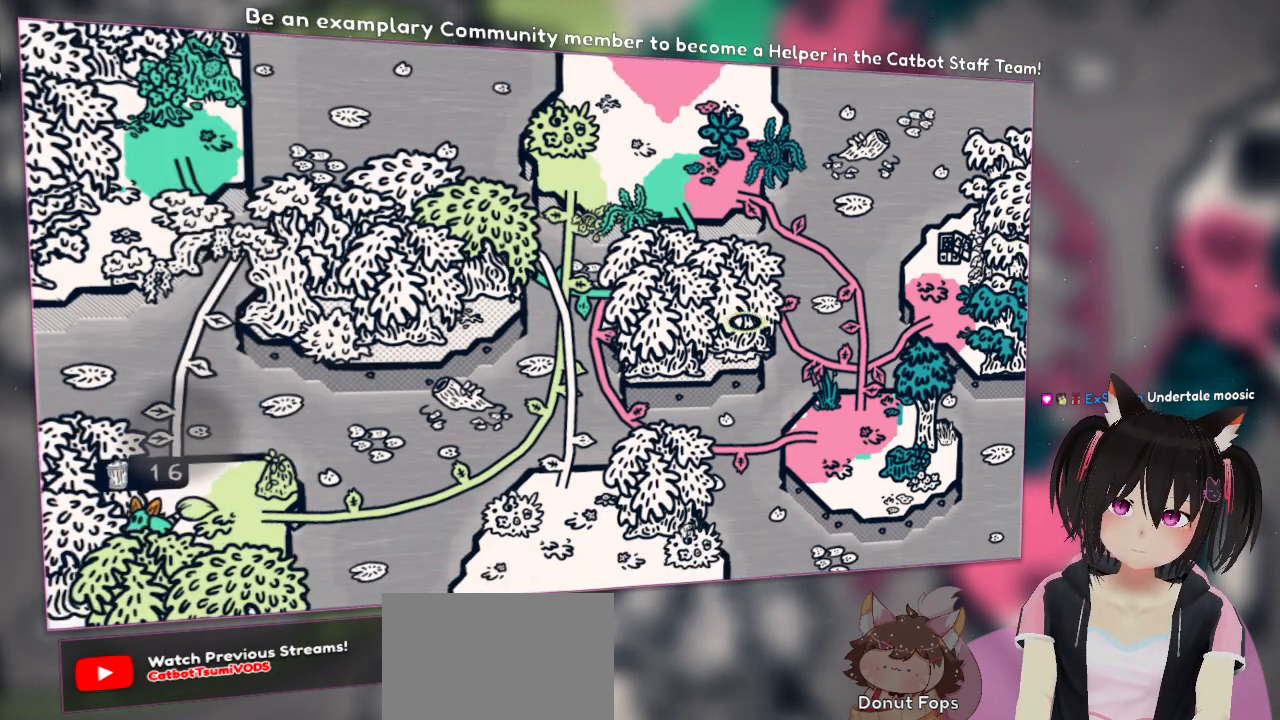
{"buttons": [], "left_stick": "center", "right_stick": "down-left", "events": [[183, "right_stick", "down-left"]]}
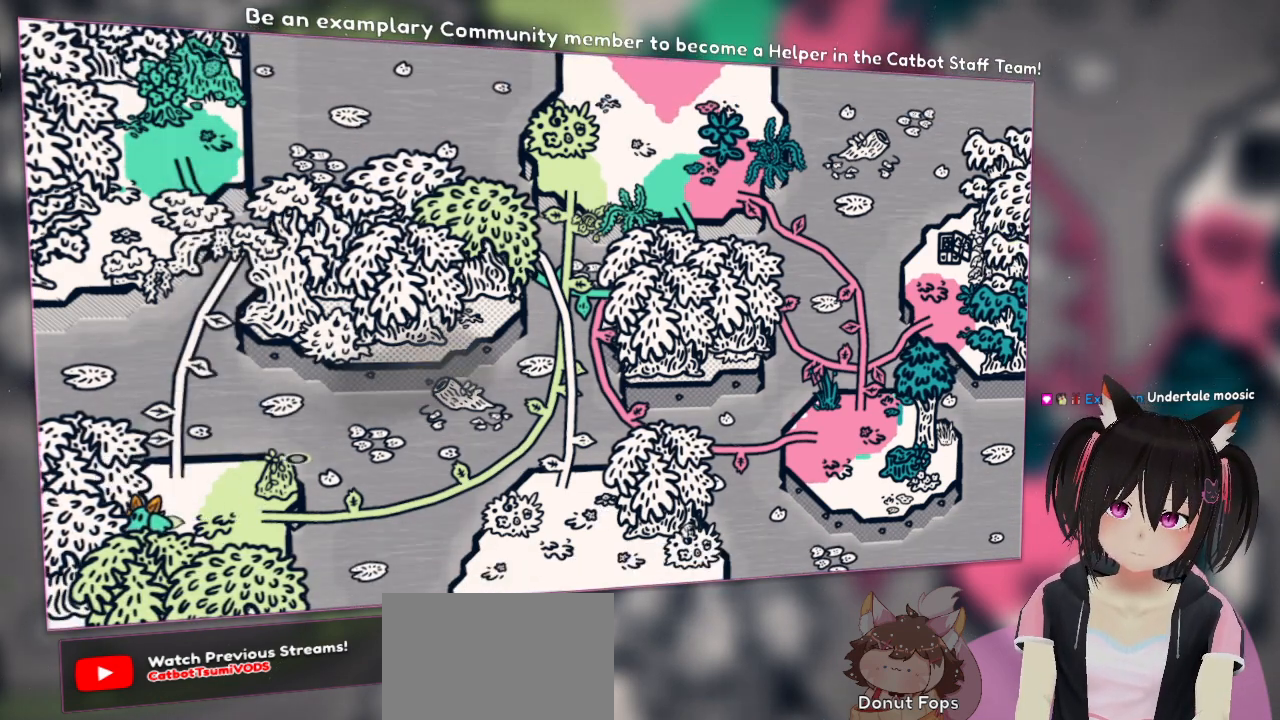
{"buttons": [], "left_stick": "center", "right_stick": "left", "events": [[17, "L1", "down"], [117, "L1", "up"], [250, "right_stick", "center"], [367, "right_stick", "left"]]}
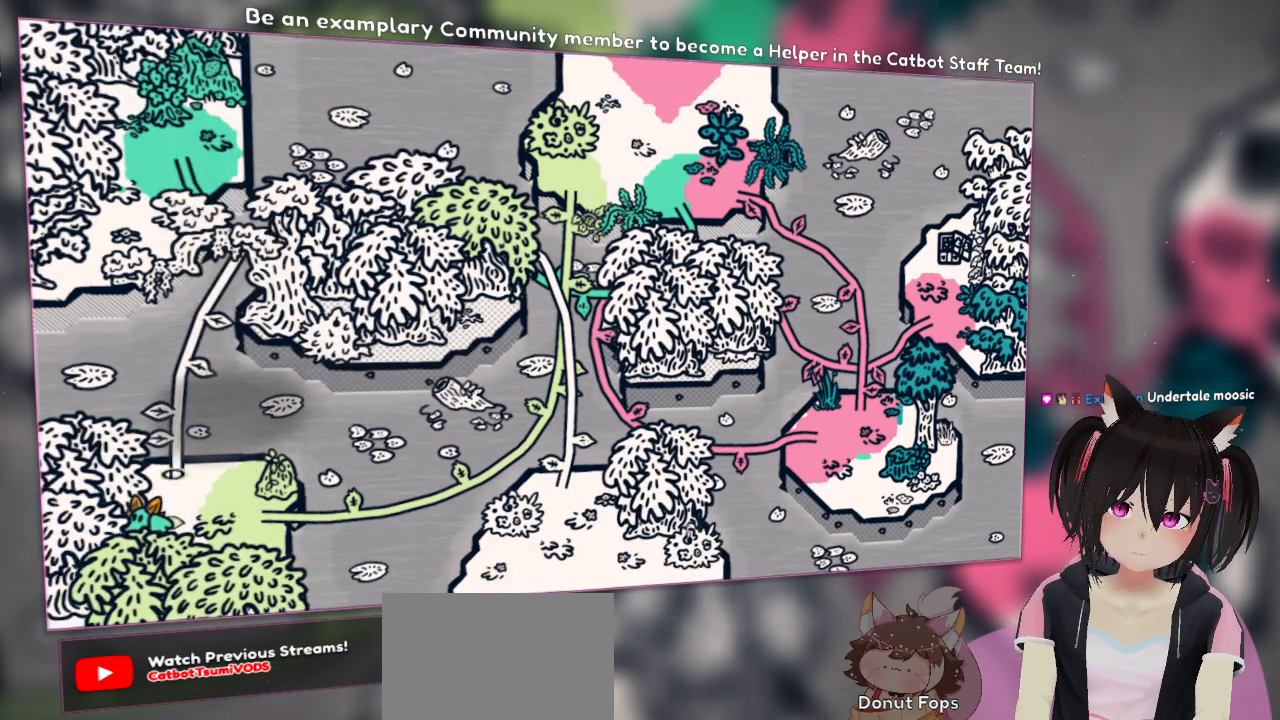
{"buttons": ["R2"], "left_stick": "center", "right_stick": "center", "events": [[83, "R2", "down"], [117, "right_stick", "center"], [233, "R2", "up"], [267, "right_stick", "right"], [400, "R2", "down"], [500, "right_stick", "center"]]}
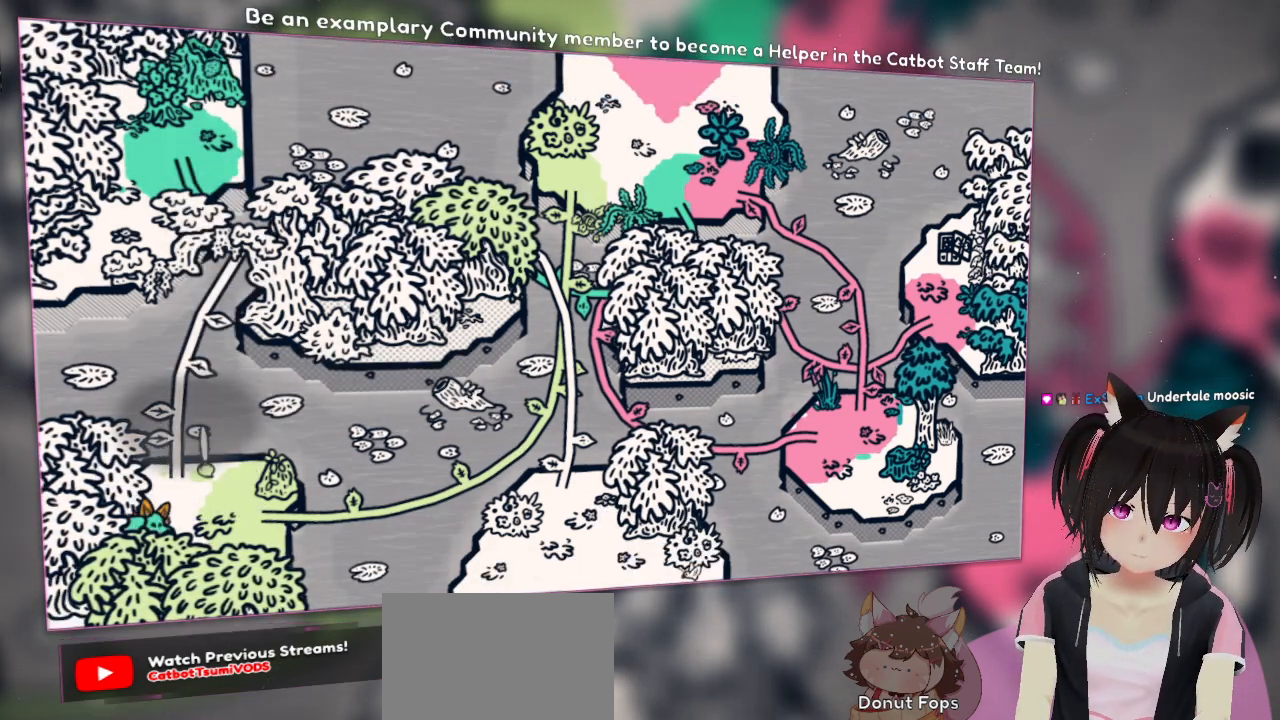
{"buttons": ["R2"], "left_stick": "center", "right_stick": "down-right", "events": [[33, "right_stick", "left"], [333, "right_stick", "up-right"], [483, "right_stick", "down-right"]]}
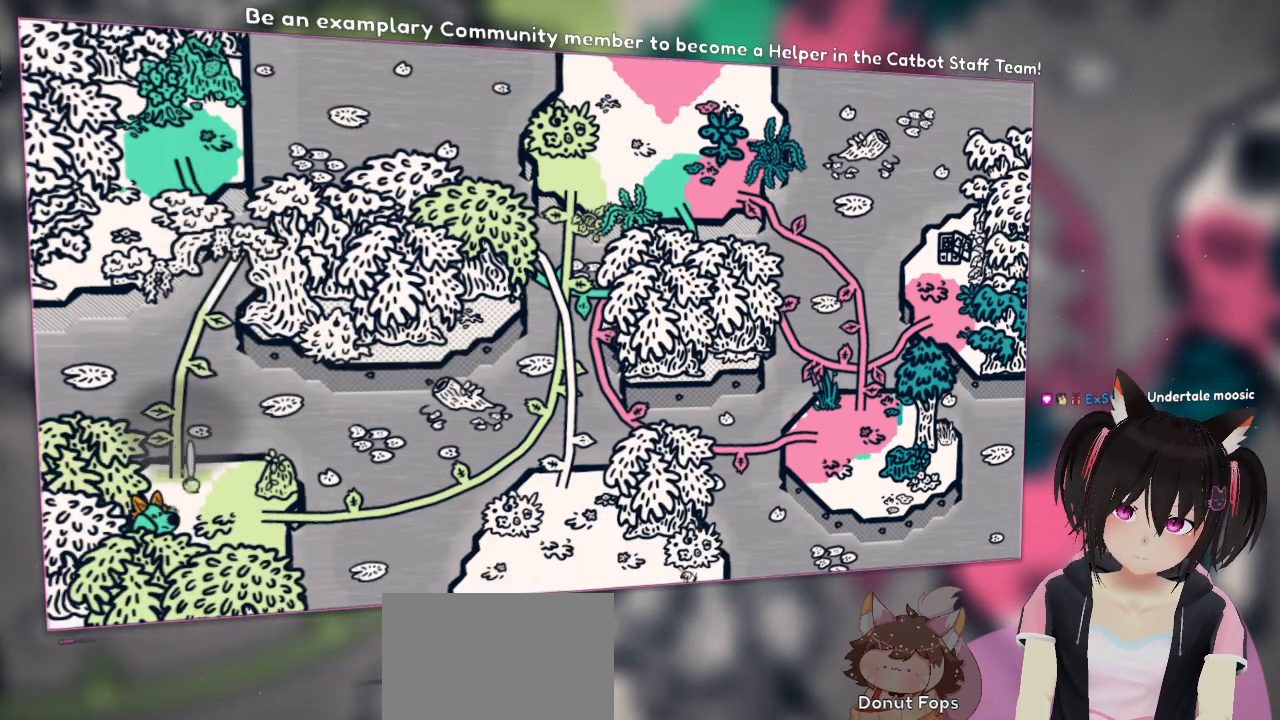
{"buttons": [], "left_stick": "up", "right_stick": "center", "events": [[100, "right_stick", "down-left"], [167, "right_stick", "center"], [200, "R2", "up"], [383, "left_stick", "up"]]}
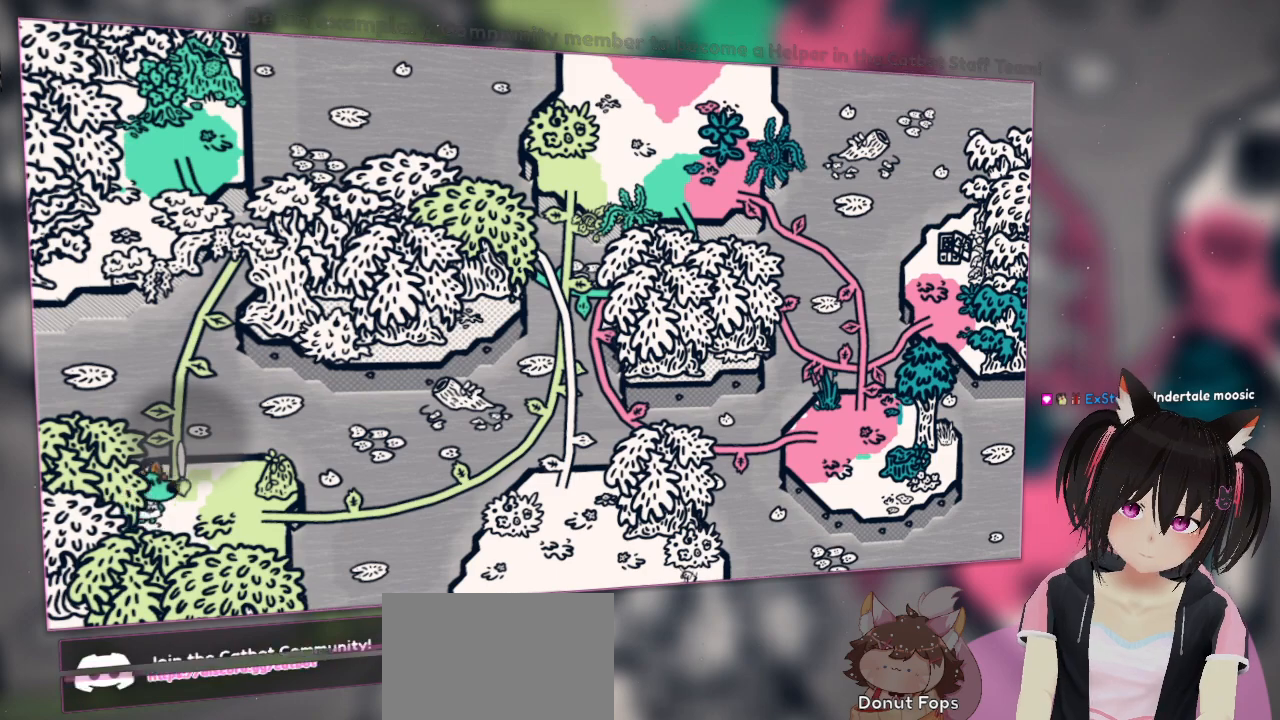
{"buttons": ["A"], "left_stick": "up", "right_stick": "center", "events": [[167, "left_stick", "up-right"], [250, "A", "down"], [450, "left_stick", "up"]]}
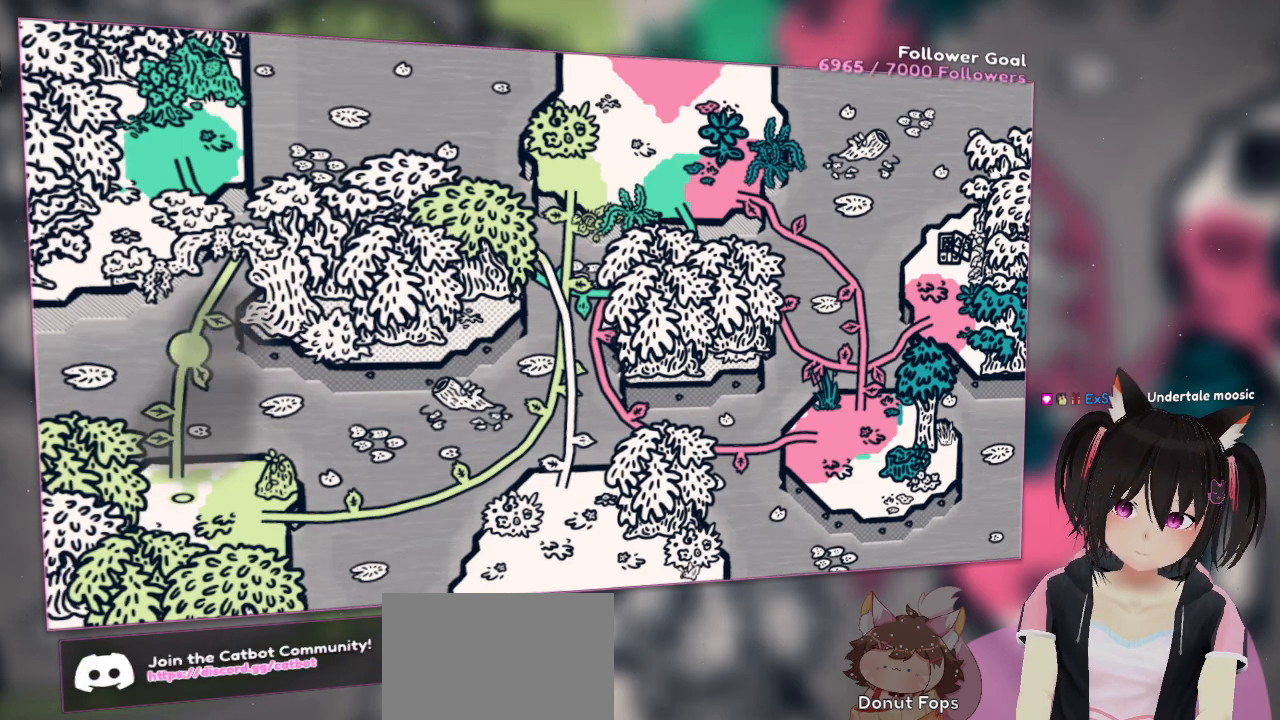
{"buttons": [], "left_stick": "center", "right_stick": "center", "events": [[183, "A", "up"], [250, "left_stick", "center"]]}
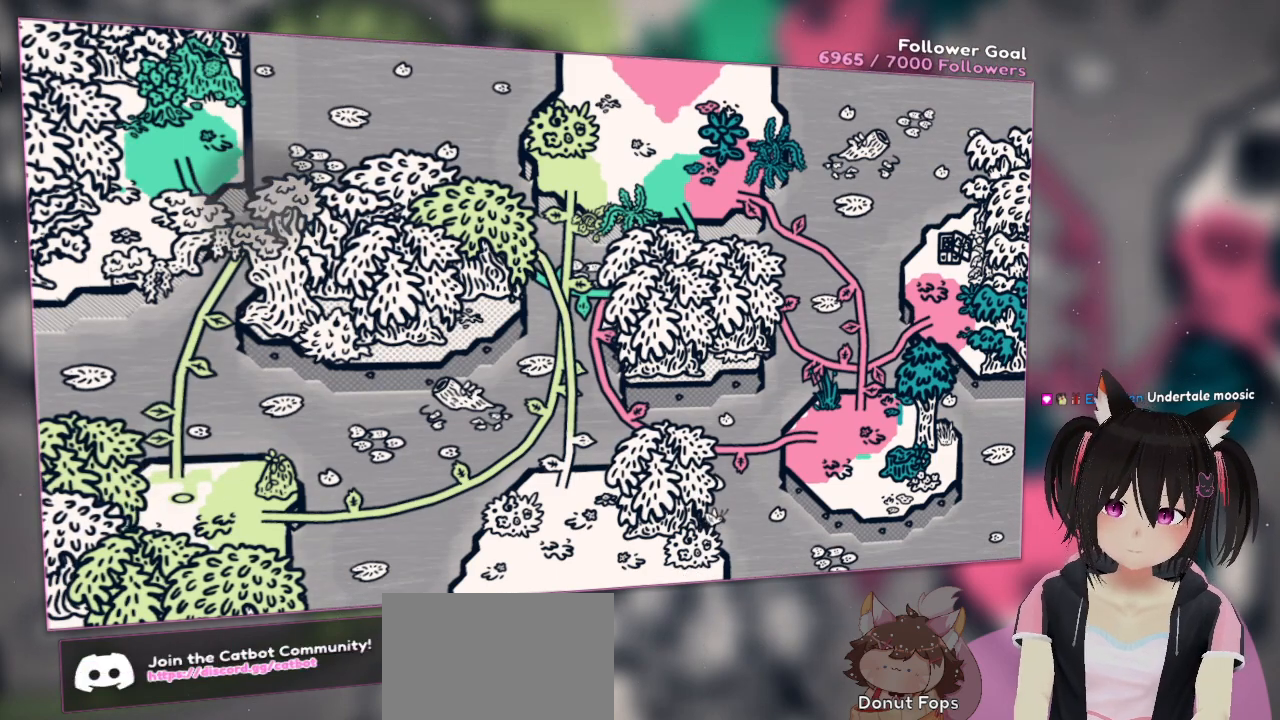
{"buttons": [], "left_stick": "up", "right_stick": "center", "events": [[50, "left_stick", "up"]]}
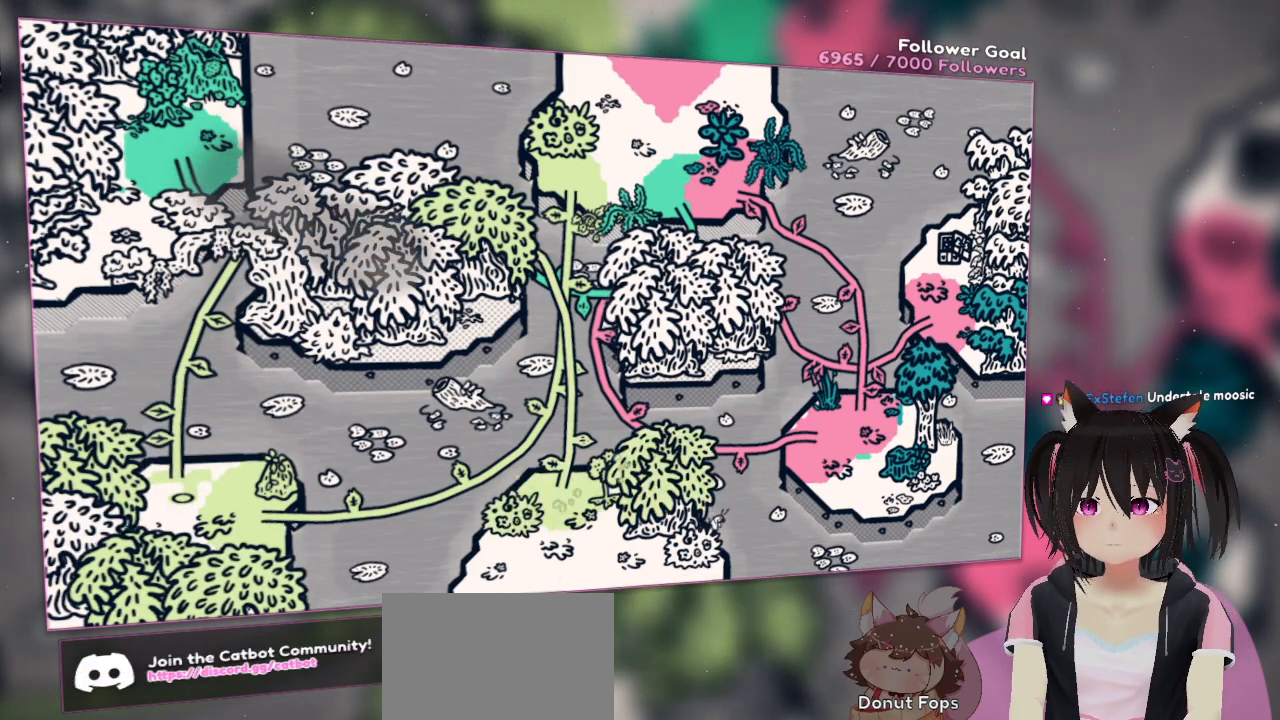
{"buttons": [], "left_stick": "center", "right_stick": "center", "events": [[50, "left_stick", "center"]]}
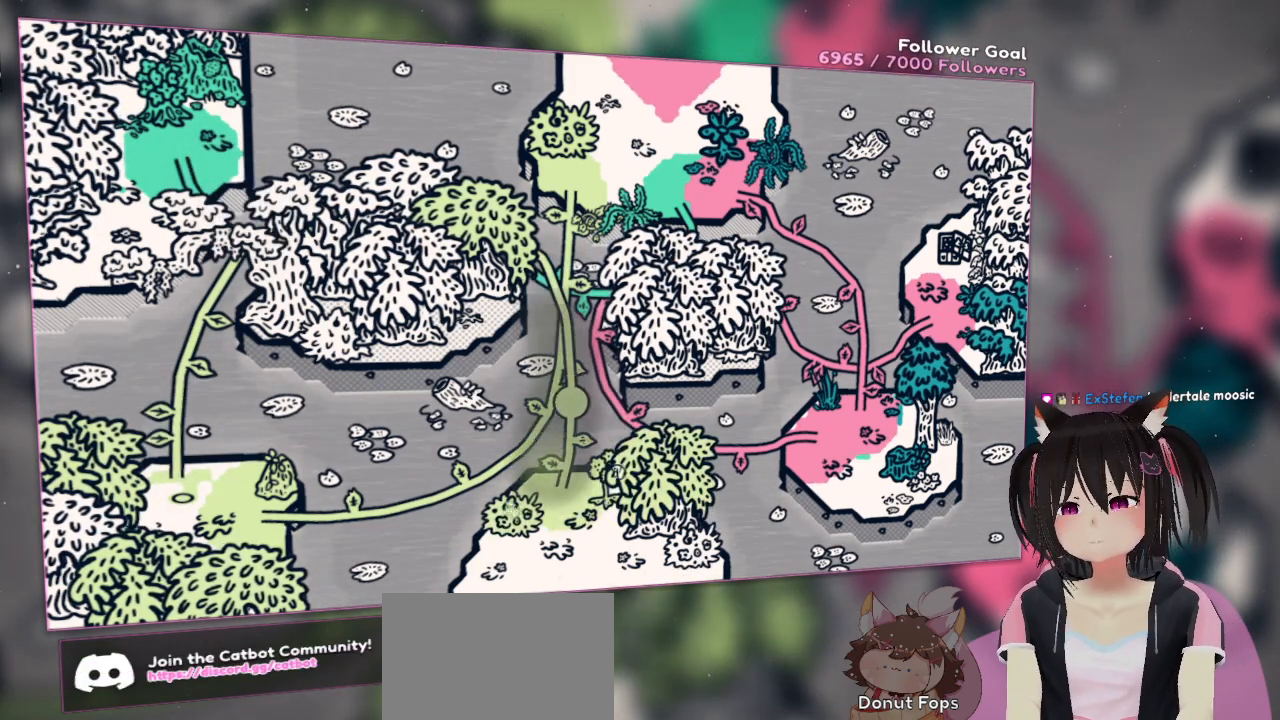
{"buttons": [], "left_stick": "center", "right_stick": "center", "events": []}
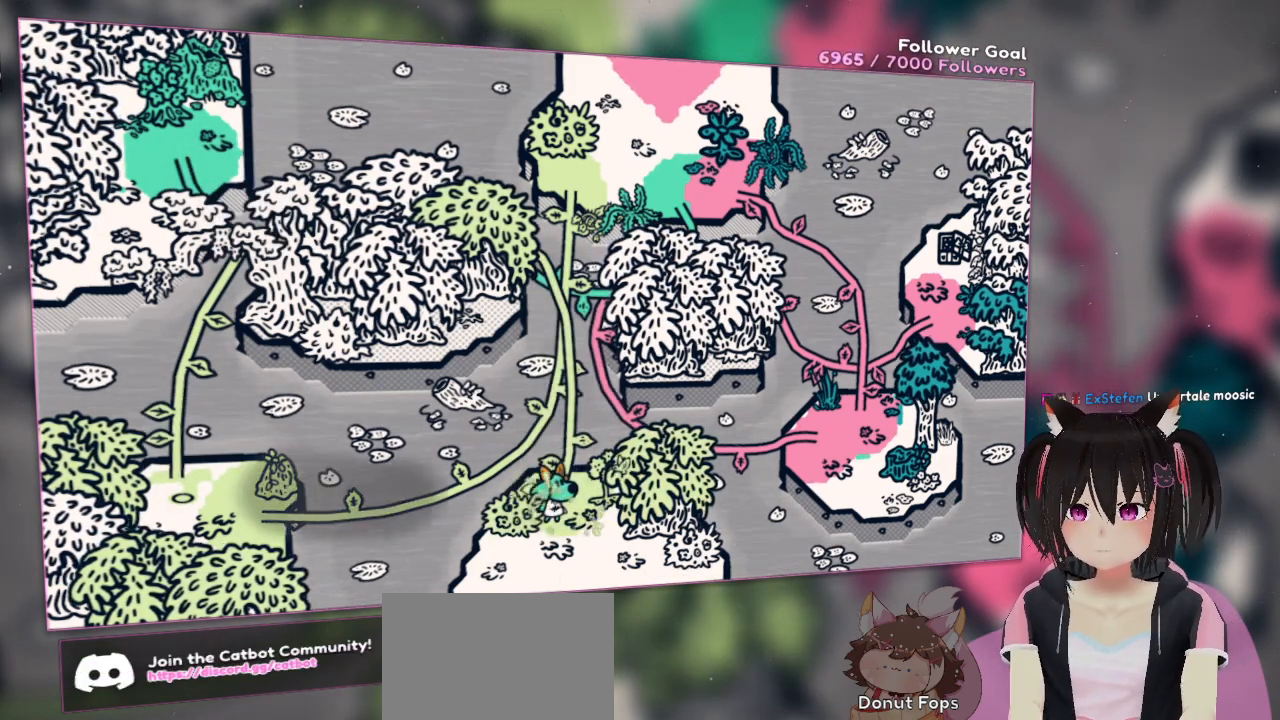
{"buttons": [], "left_stick": "center", "right_stick": "center", "events": []}
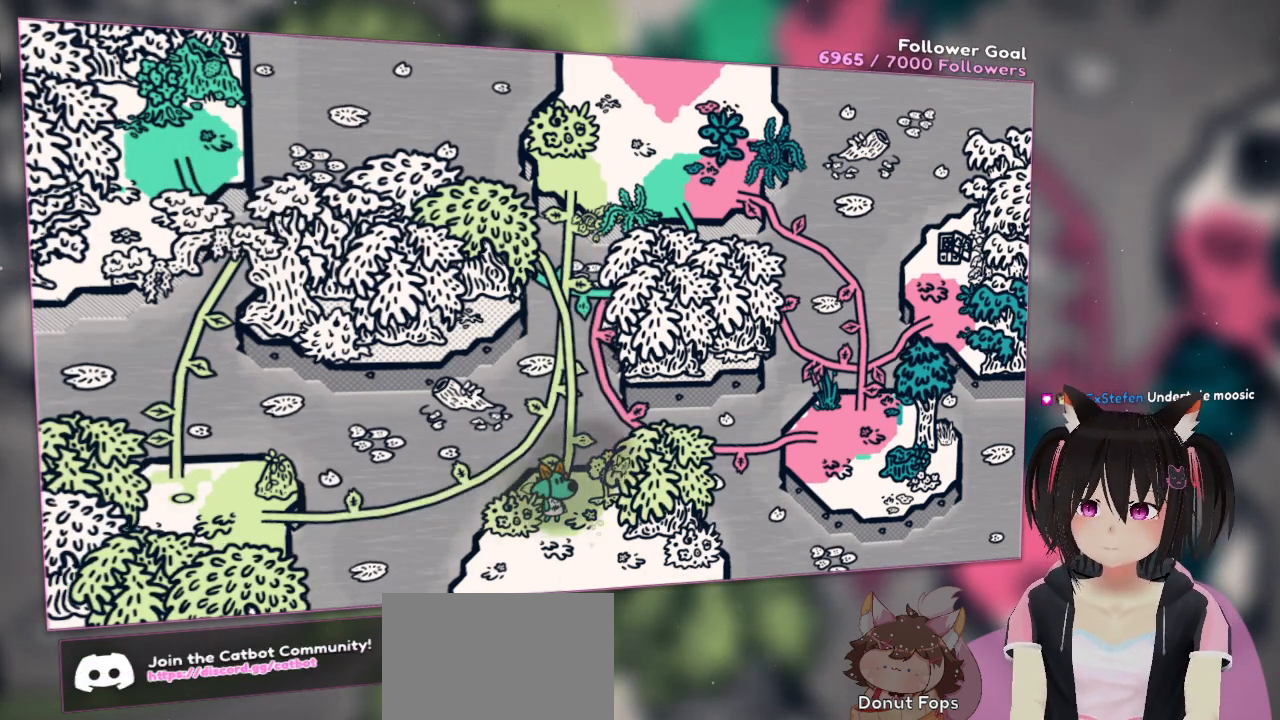
{"buttons": [], "left_stick": "down-right", "right_stick": "center", "events": [[483, "left_stick", "down-right"]]}
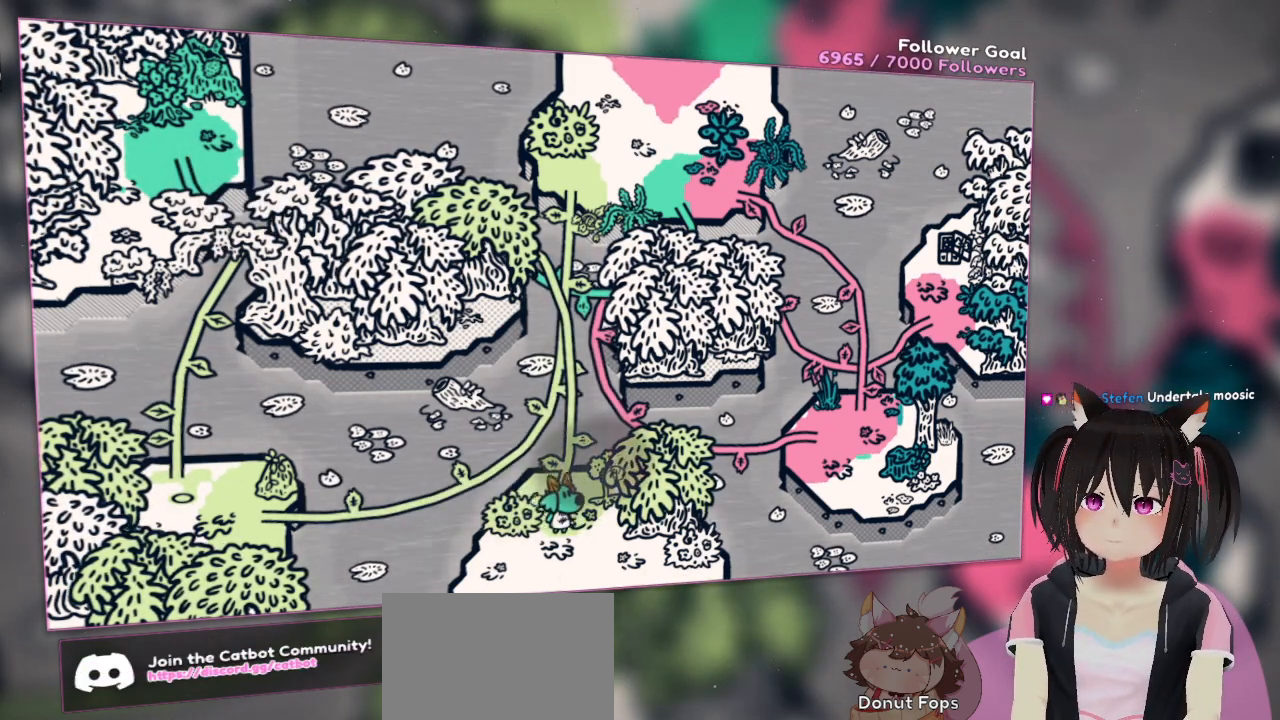
{"buttons": [], "left_stick": "center", "right_stick": "center", "events": [[267, "left_stick", "center"]]}